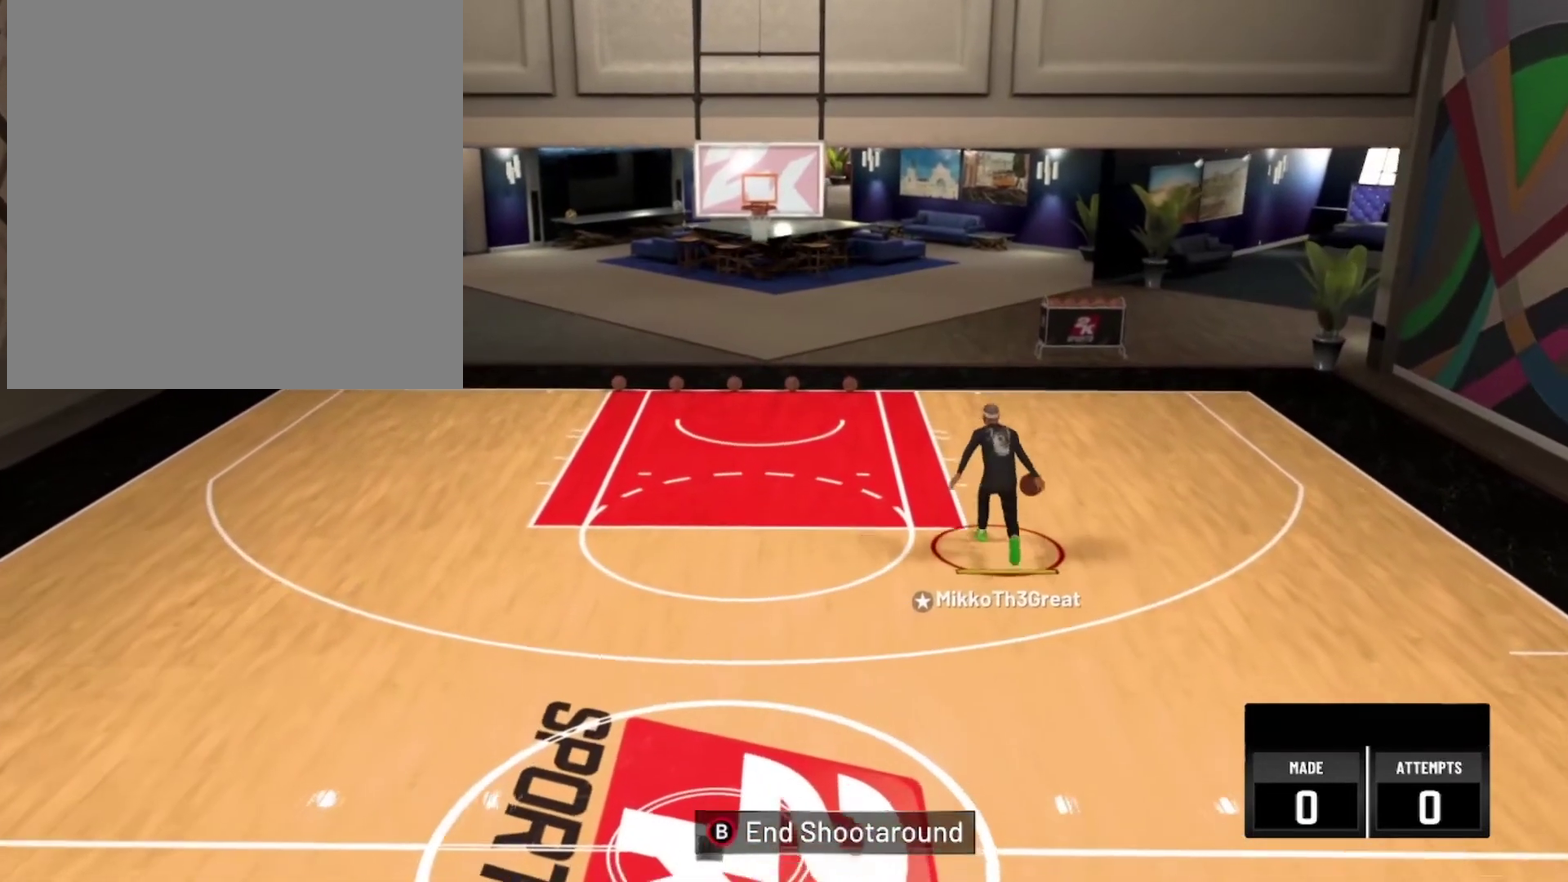
Gameplay with a controller (Xbox layout); each line is a JSON object with the inputs held at the frame after it (dt_ms = milliseconds from this image to that frame). "events" lists button and stick changes between this image and that frame as [ms after this image, input, new state], when the widget could be followed in between.
{"dt_ms": 600, "buttons": ["R2"], "left_stick": "down-right", "right_stick": "center", "events": [[117, "R2", "down"]]}
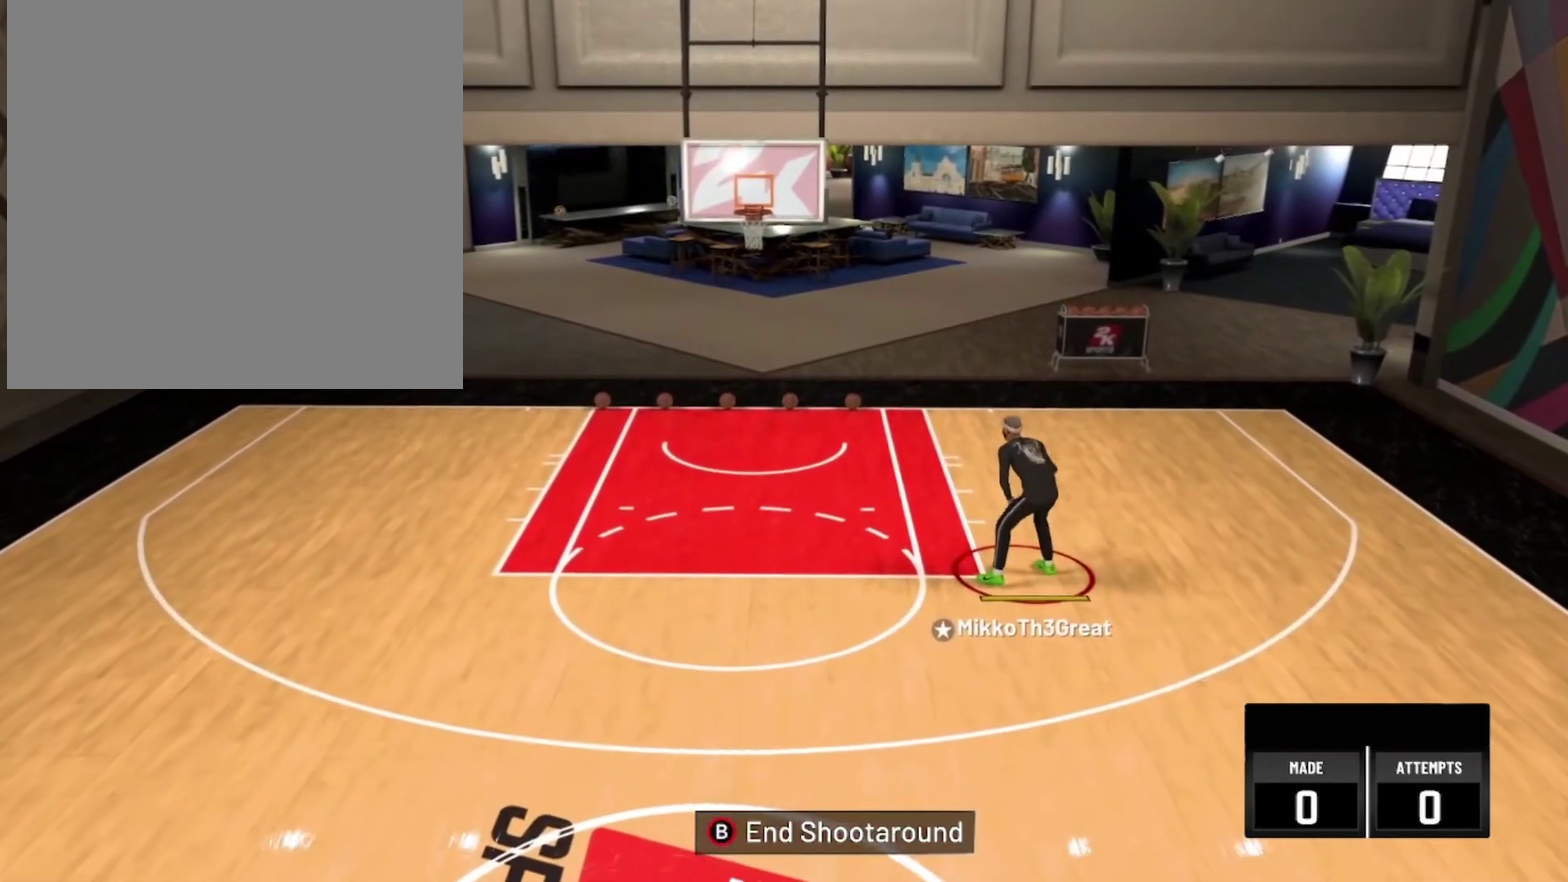
{"dt_ms": 300, "buttons": [], "left_stick": "center", "right_stick": "center", "events": [[217, "left_stick", "center"], [234, "R2", "up"]]}
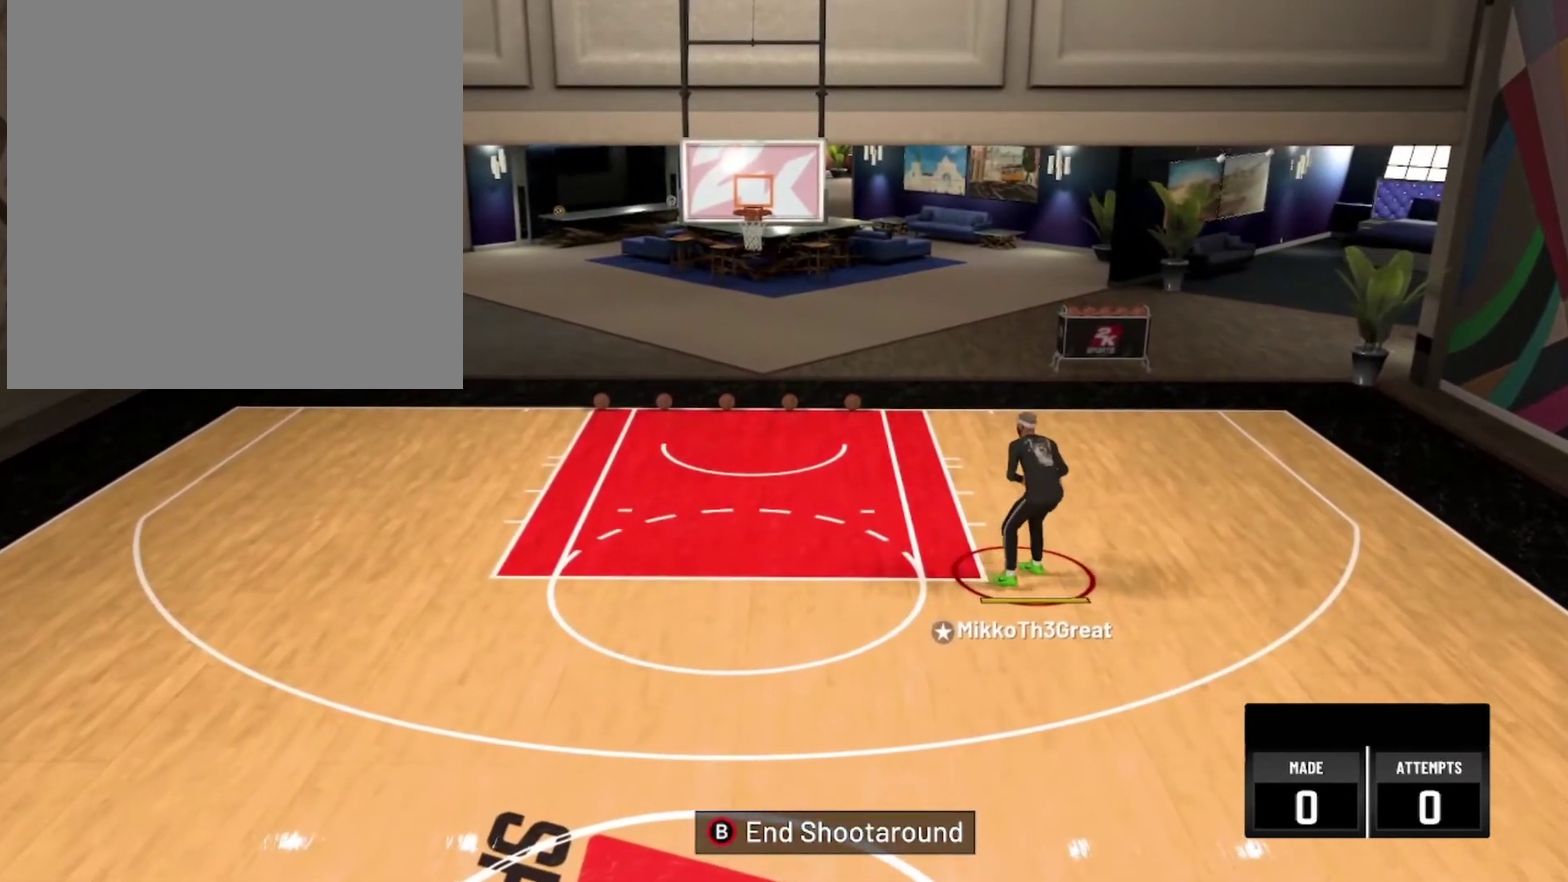
{"dt_ms": 700, "buttons": [], "left_stick": "center", "right_stick": "center", "events": []}
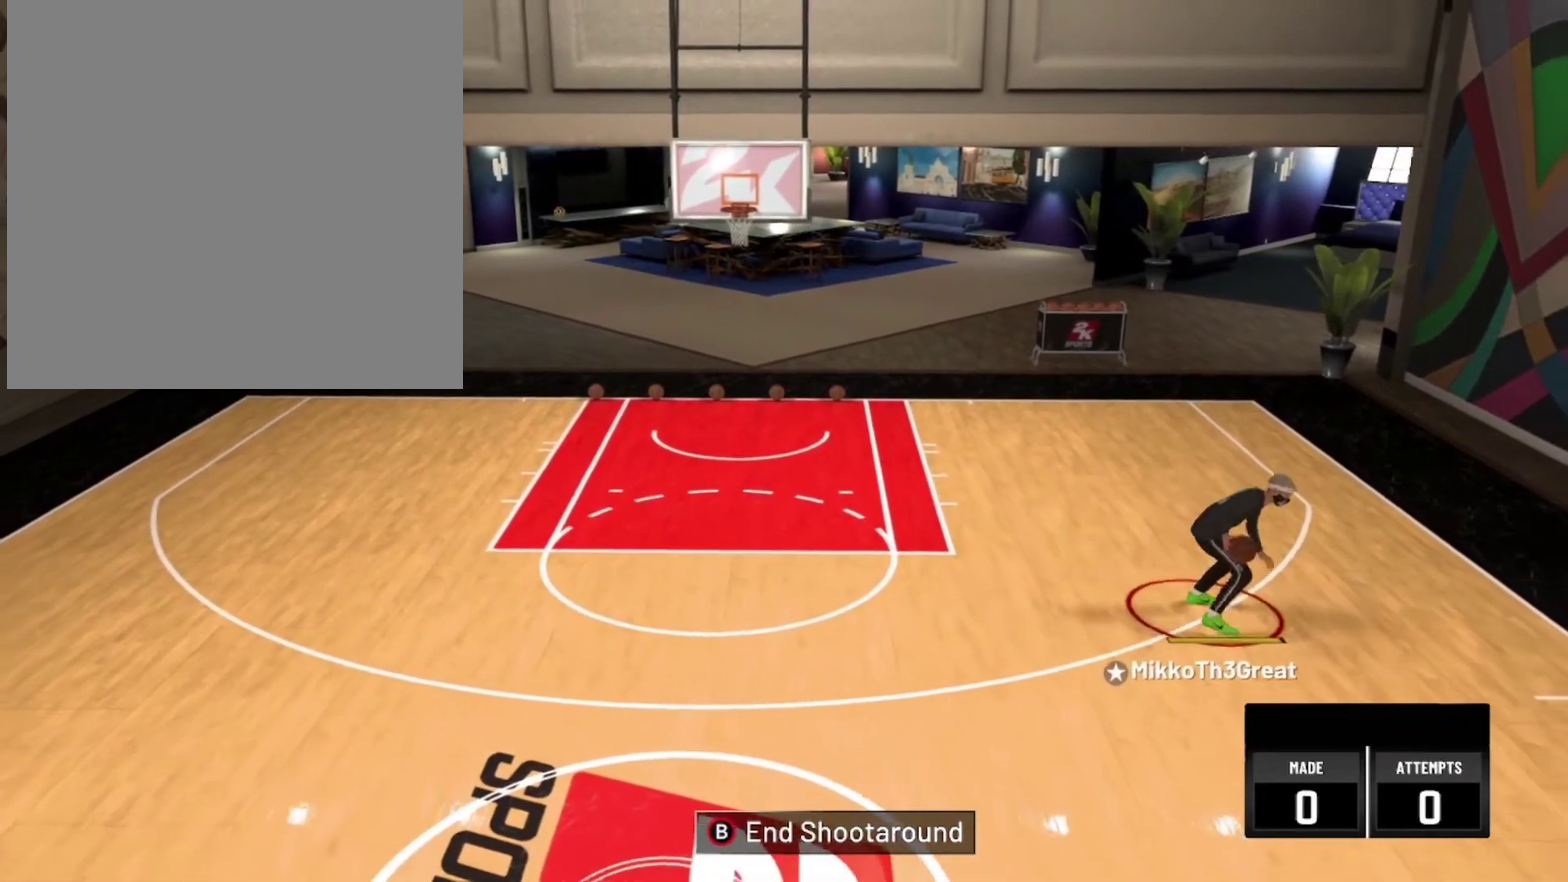
{"dt_ms": 300, "buttons": [], "left_stick": "center", "right_stick": "center", "events": []}
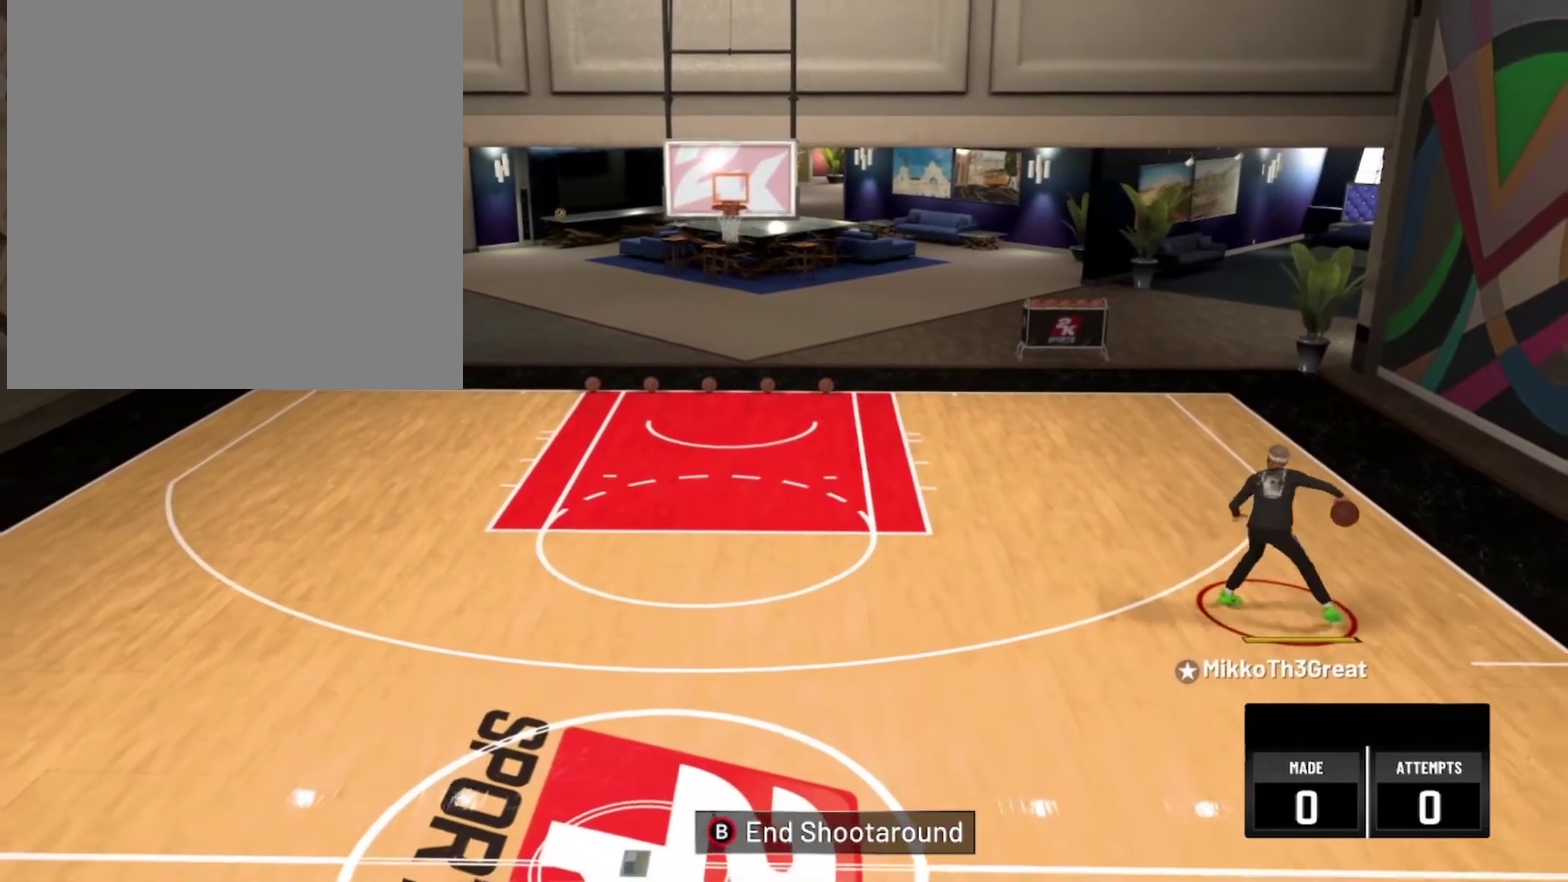
{"dt_ms": 300, "buttons": [], "left_stick": "center", "right_stick": "center", "events": []}
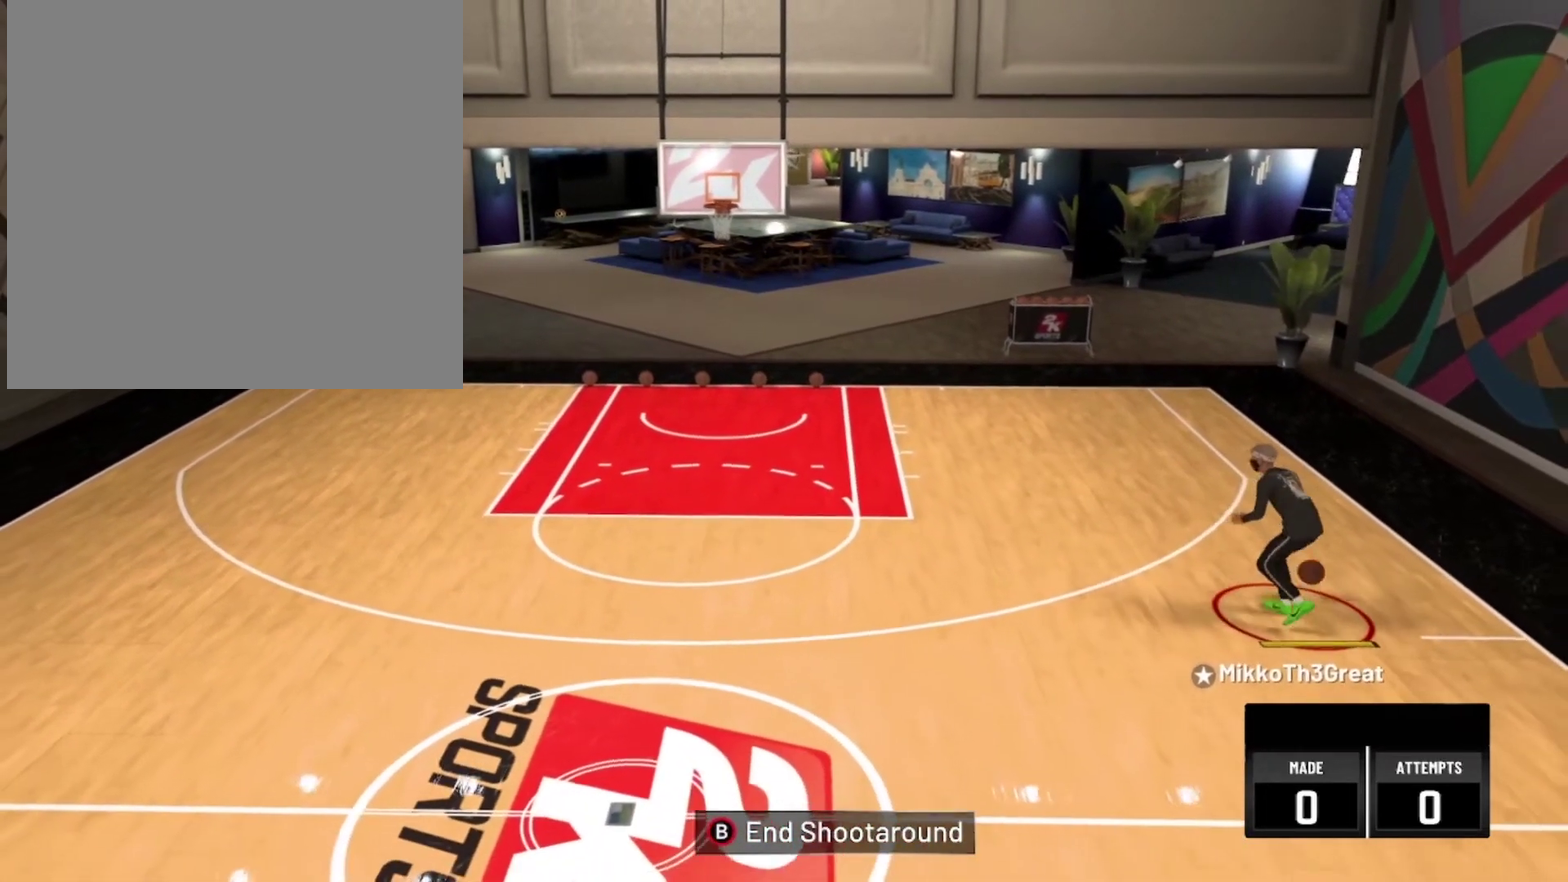
{"dt_ms": 700, "buttons": [], "left_stick": "center", "right_stick": "center", "events": []}
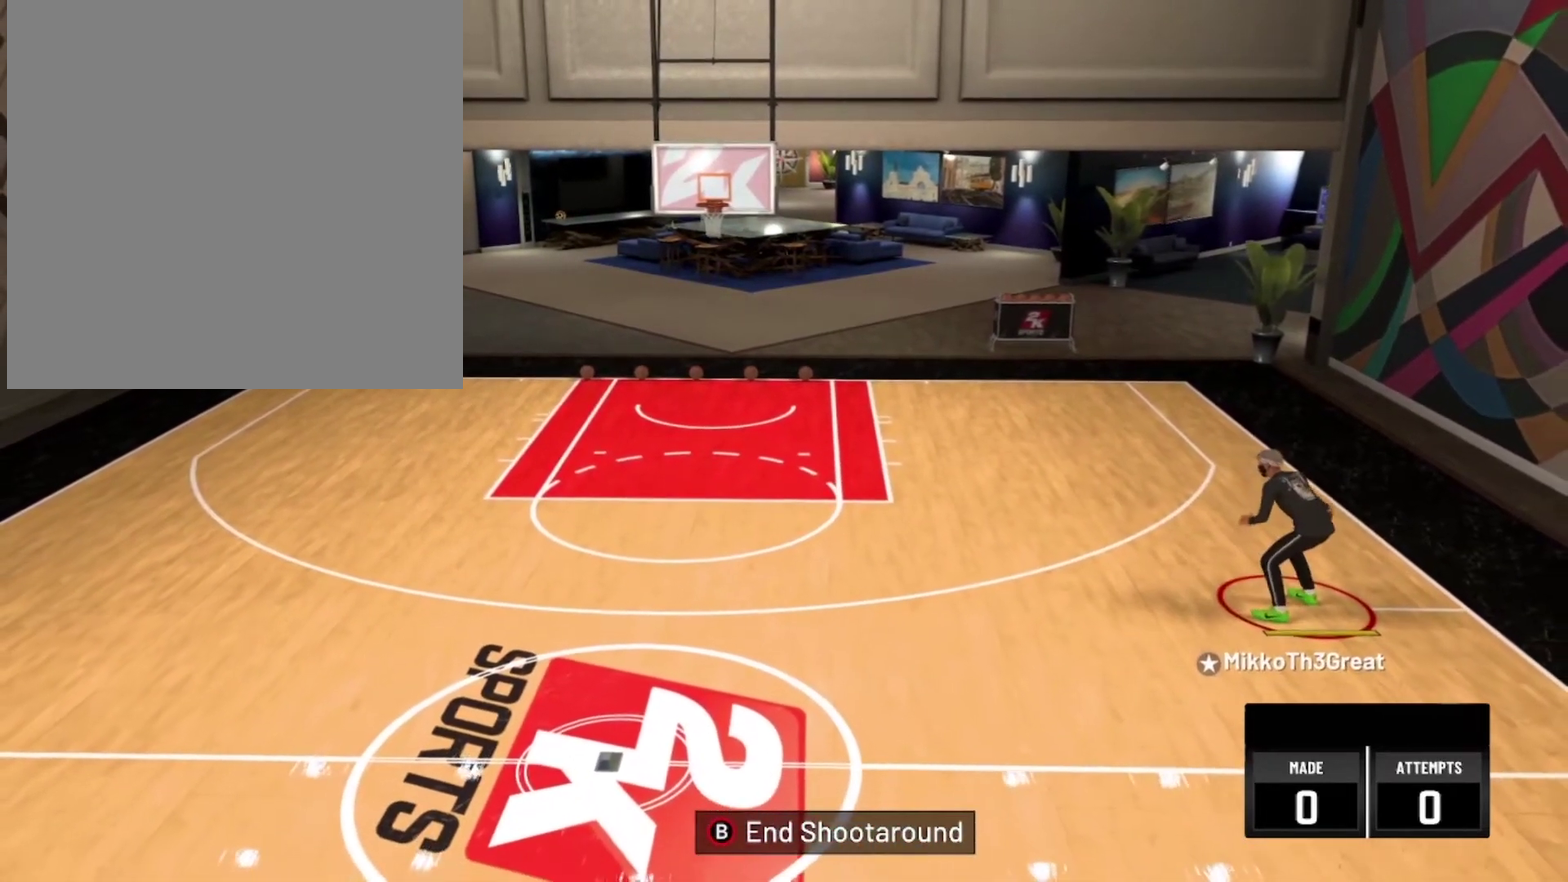
{"dt_ms": 500, "buttons": [], "left_stick": "center", "right_stick": "center", "events": []}
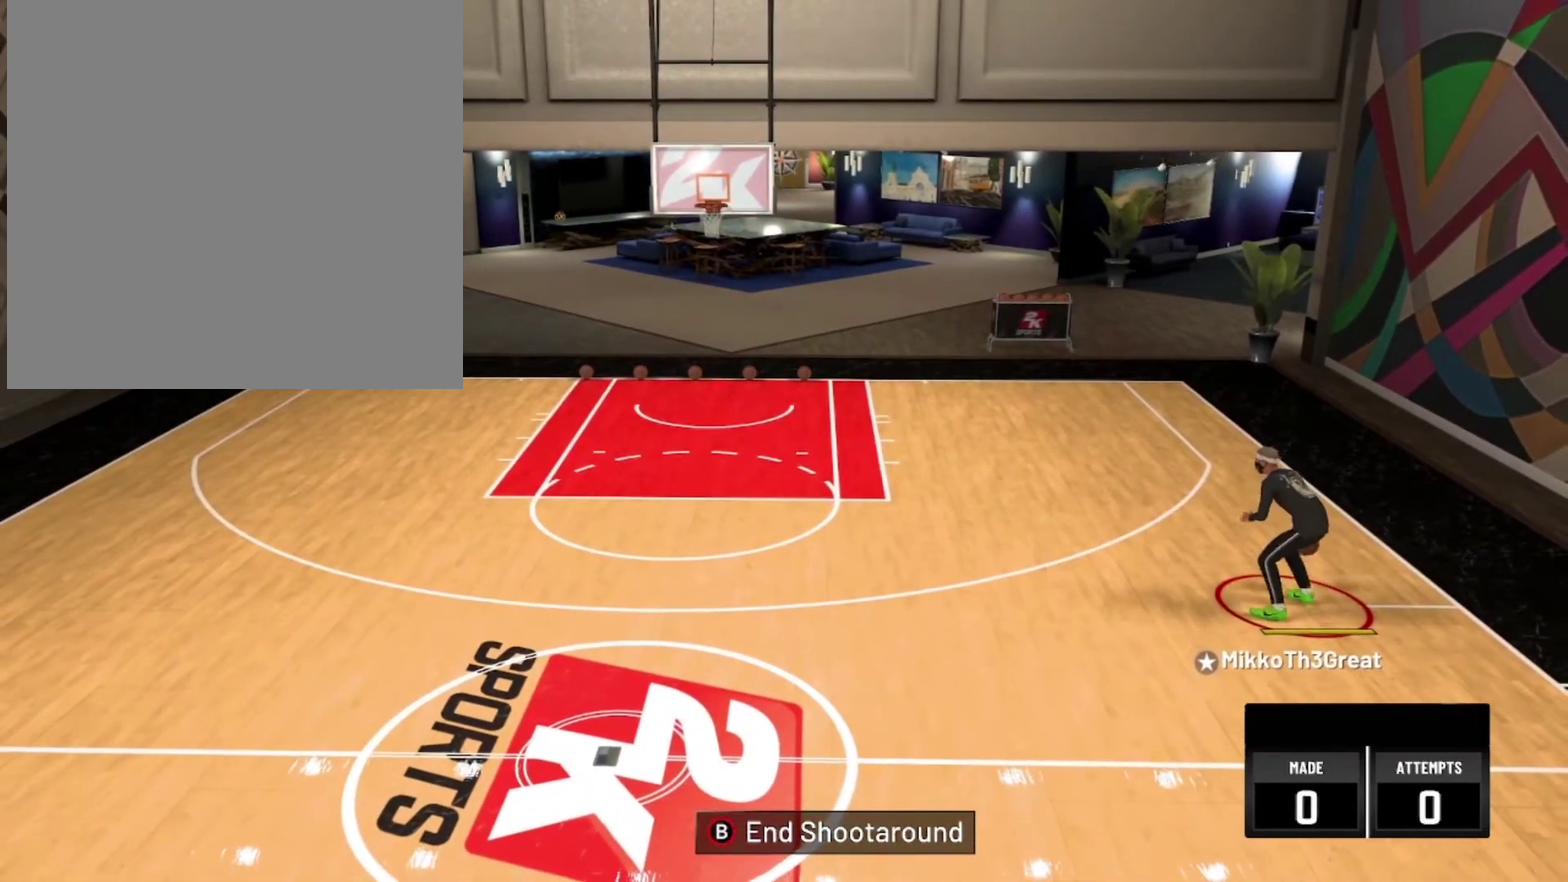
{"dt_ms": 500, "buttons": [], "left_stick": "center", "right_stick": "center", "events": []}
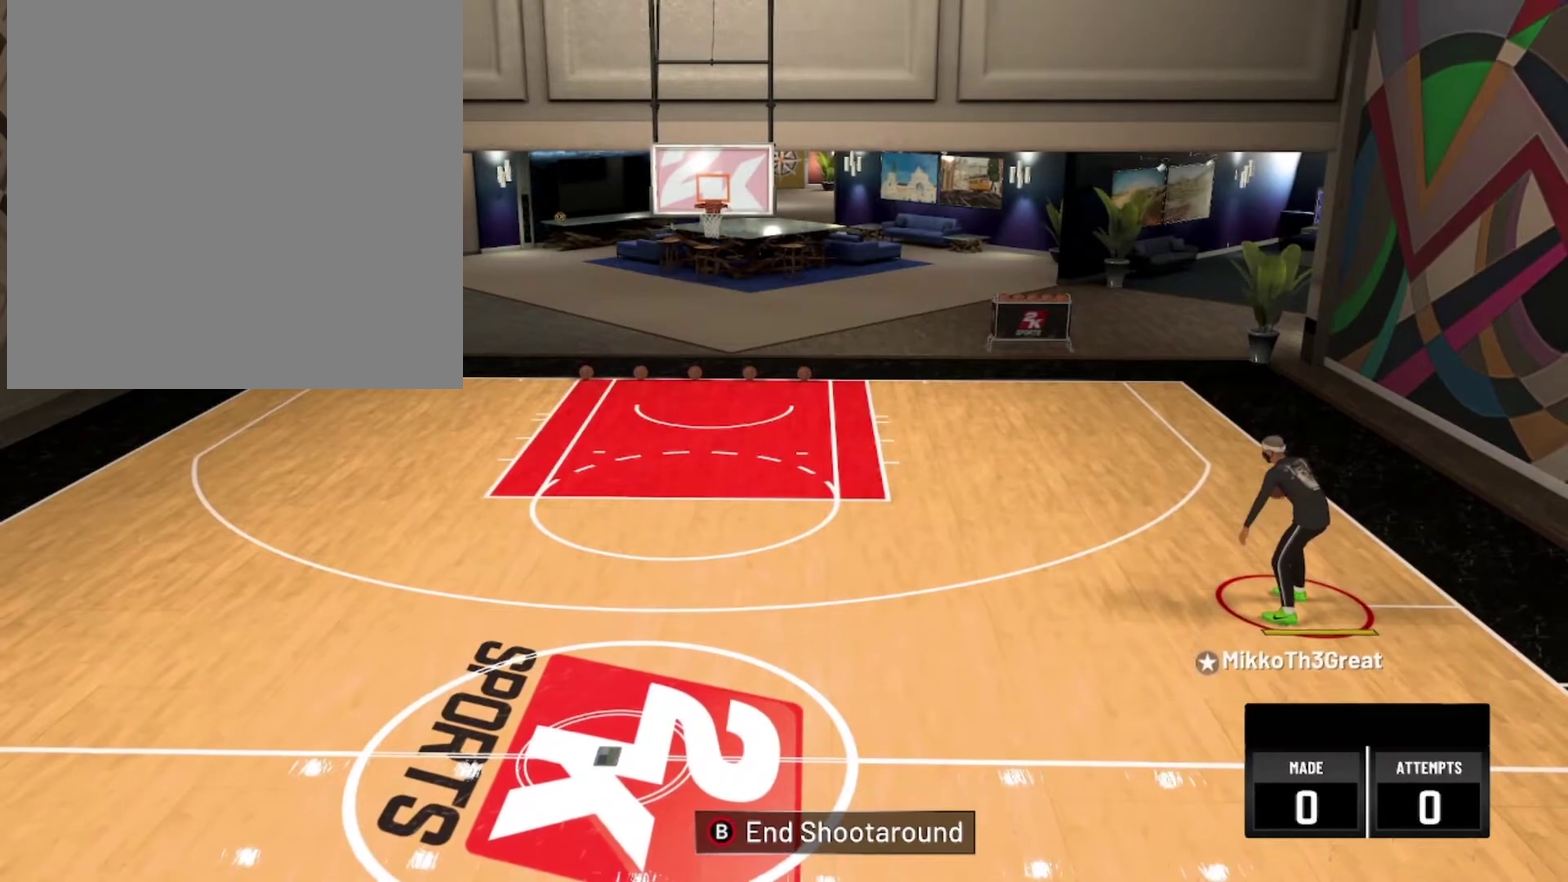
{"dt_ms": 600, "buttons": ["R2"], "left_stick": "left", "right_stick": "center", "events": [[184, "left_stick", "left"], [200, "R2", "down"]]}
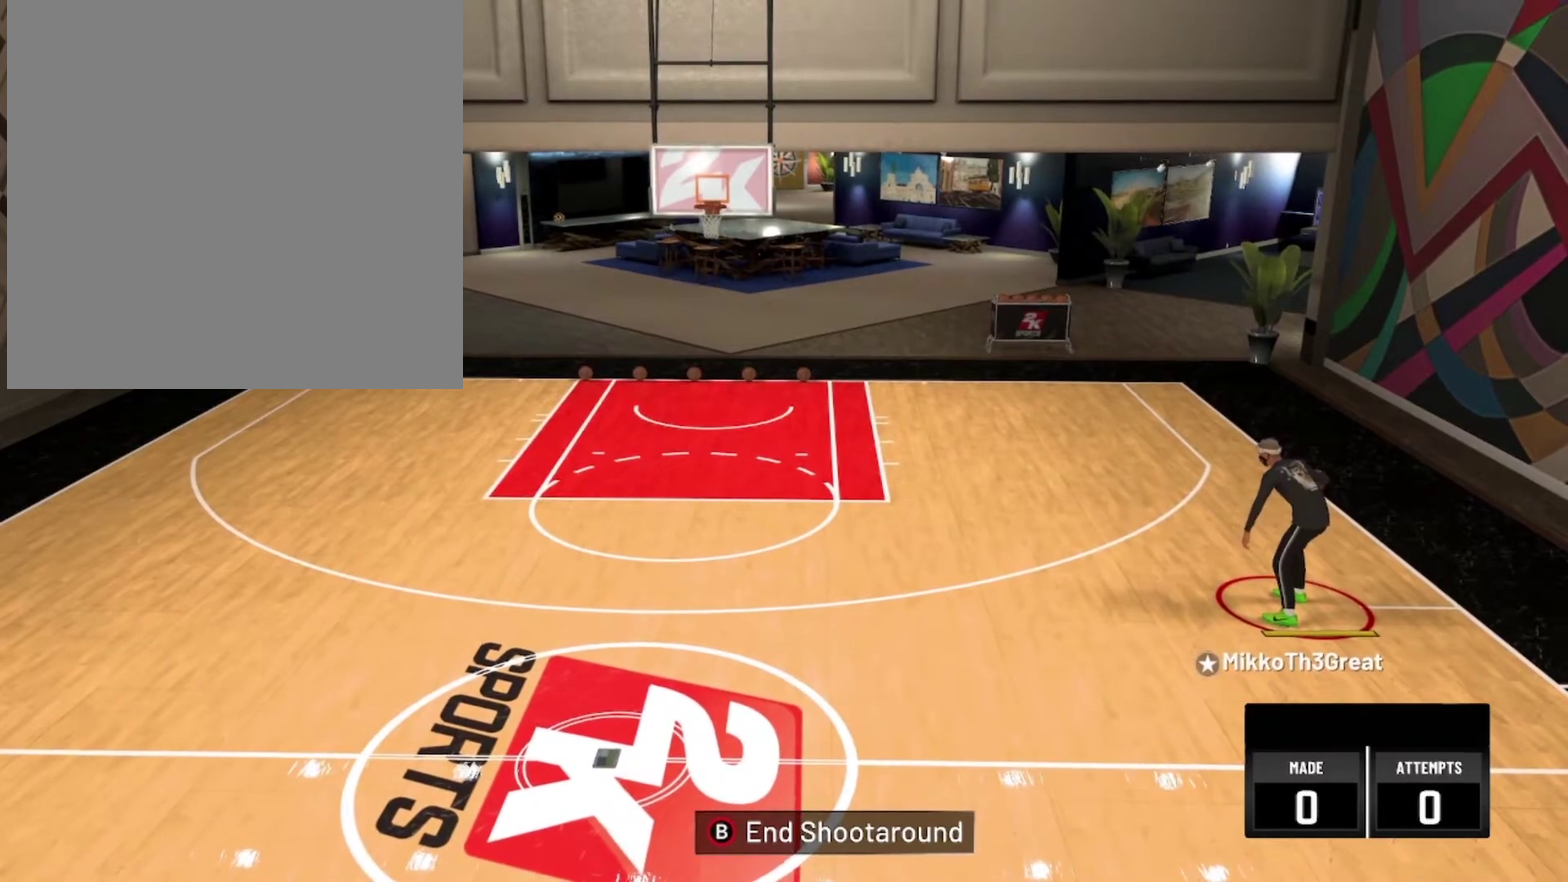
{"dt_ms": 400, "buttons": ["R2"], "left_stick": "left", "right_stick": "center", "events": []}
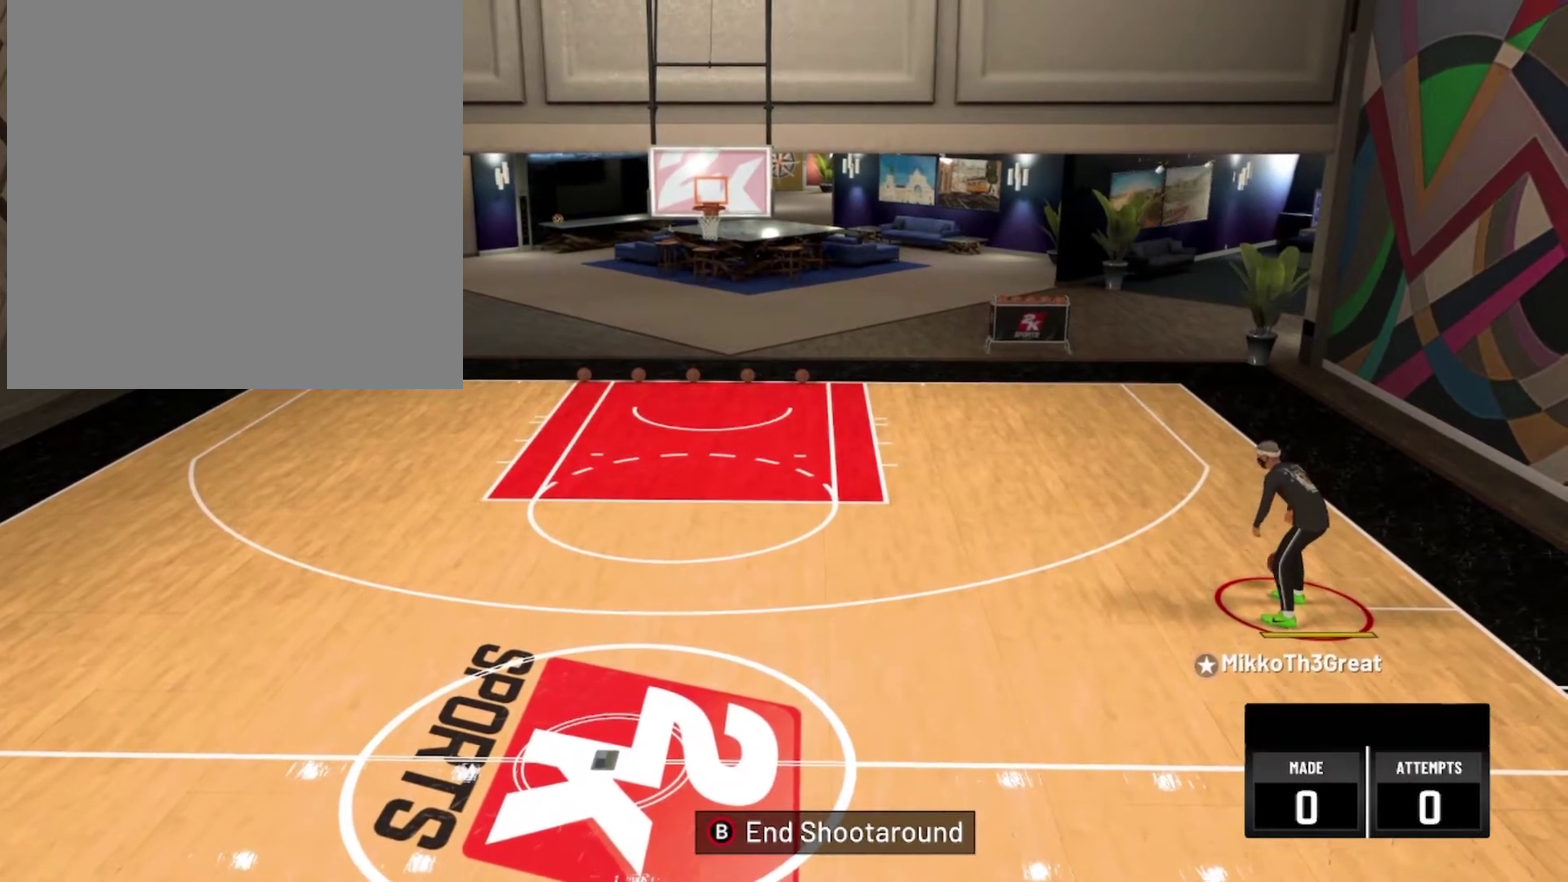
{"dt_ms": 700, "buttons": [], "left_stick": "center", "right_stick": "center", "events": [[667, "R2", "up"], [667, "left_stick", "center"]]}
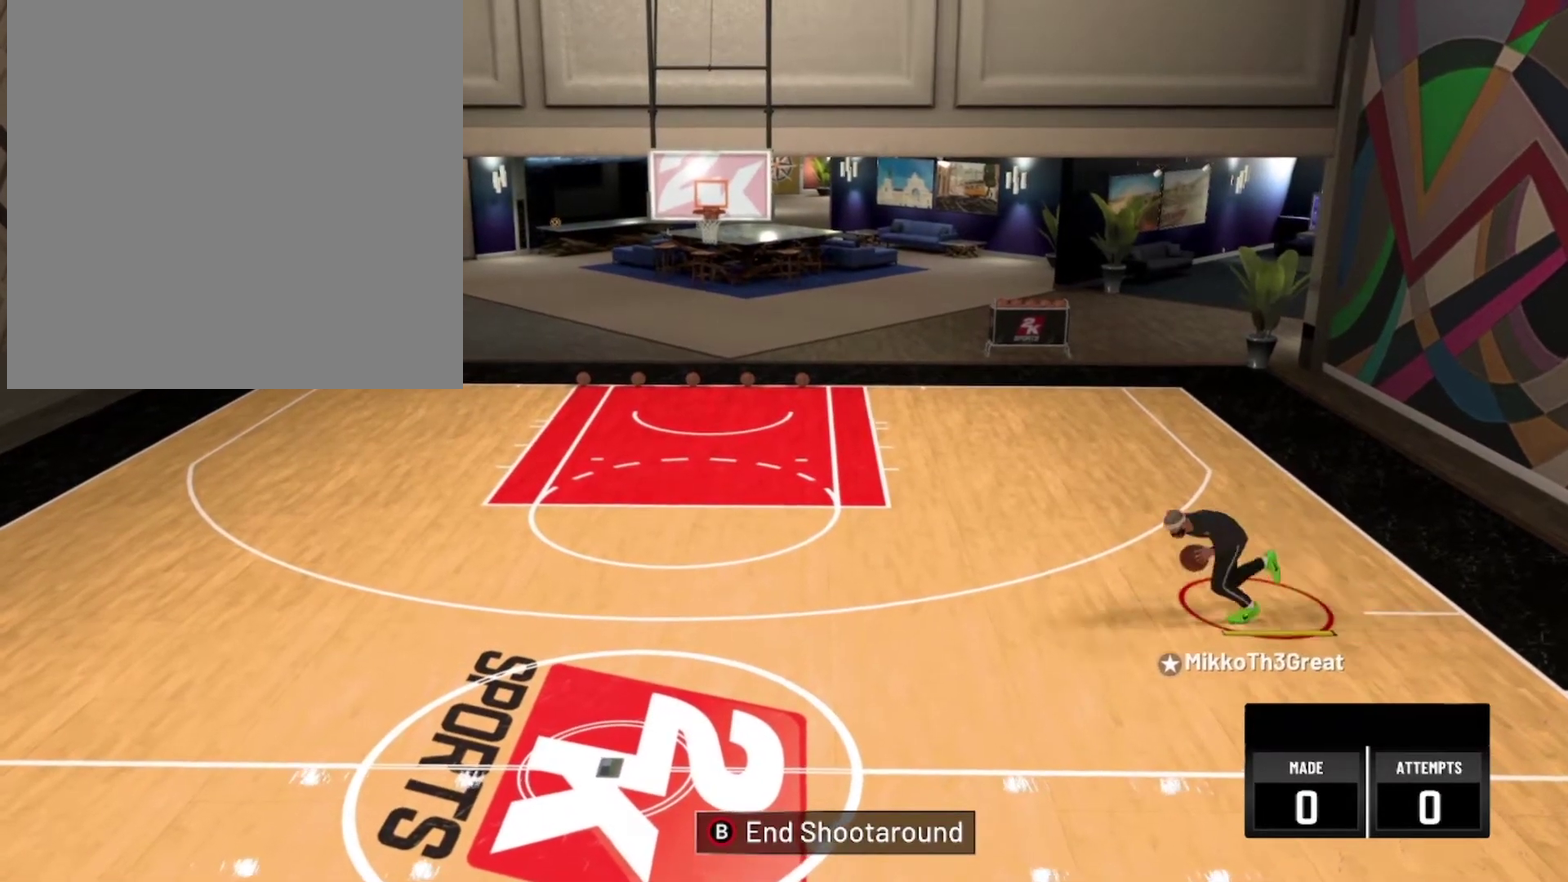
{"dt_ms": 300, "buttons": [], "left_stick": "center", "right_stick": "center", "events": []}
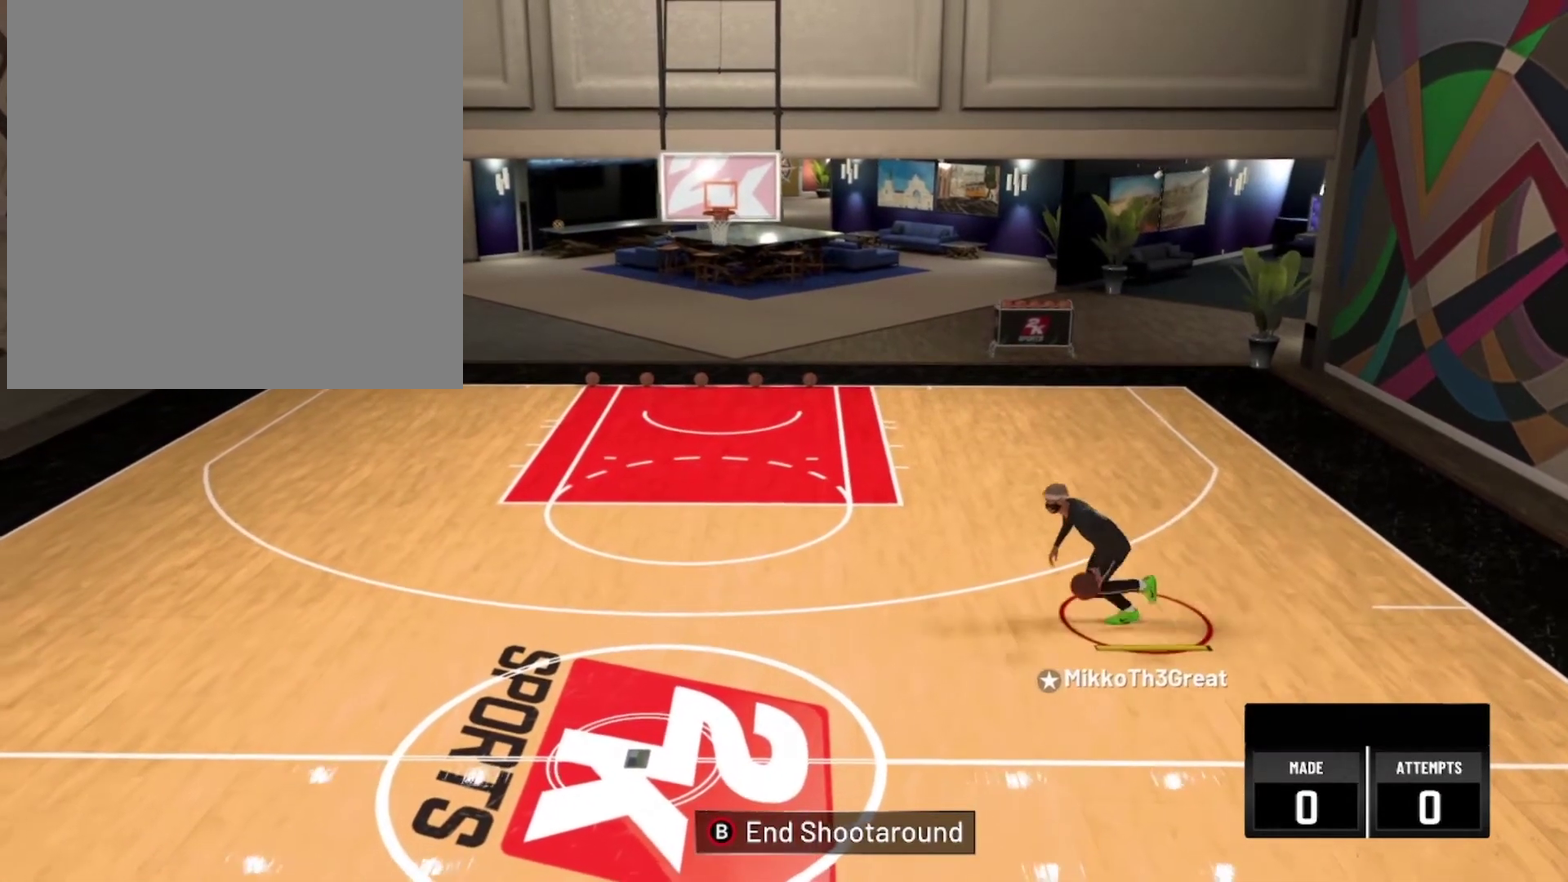
{"dt_ms": 500, "buttons": [], "left_stick": "center", "right_stick": "center", "events": [[250, "R2", "down"], [284, "right_stick", "up-right"], [350, "right_stick", "center"], [500, "R2", "up"]]}
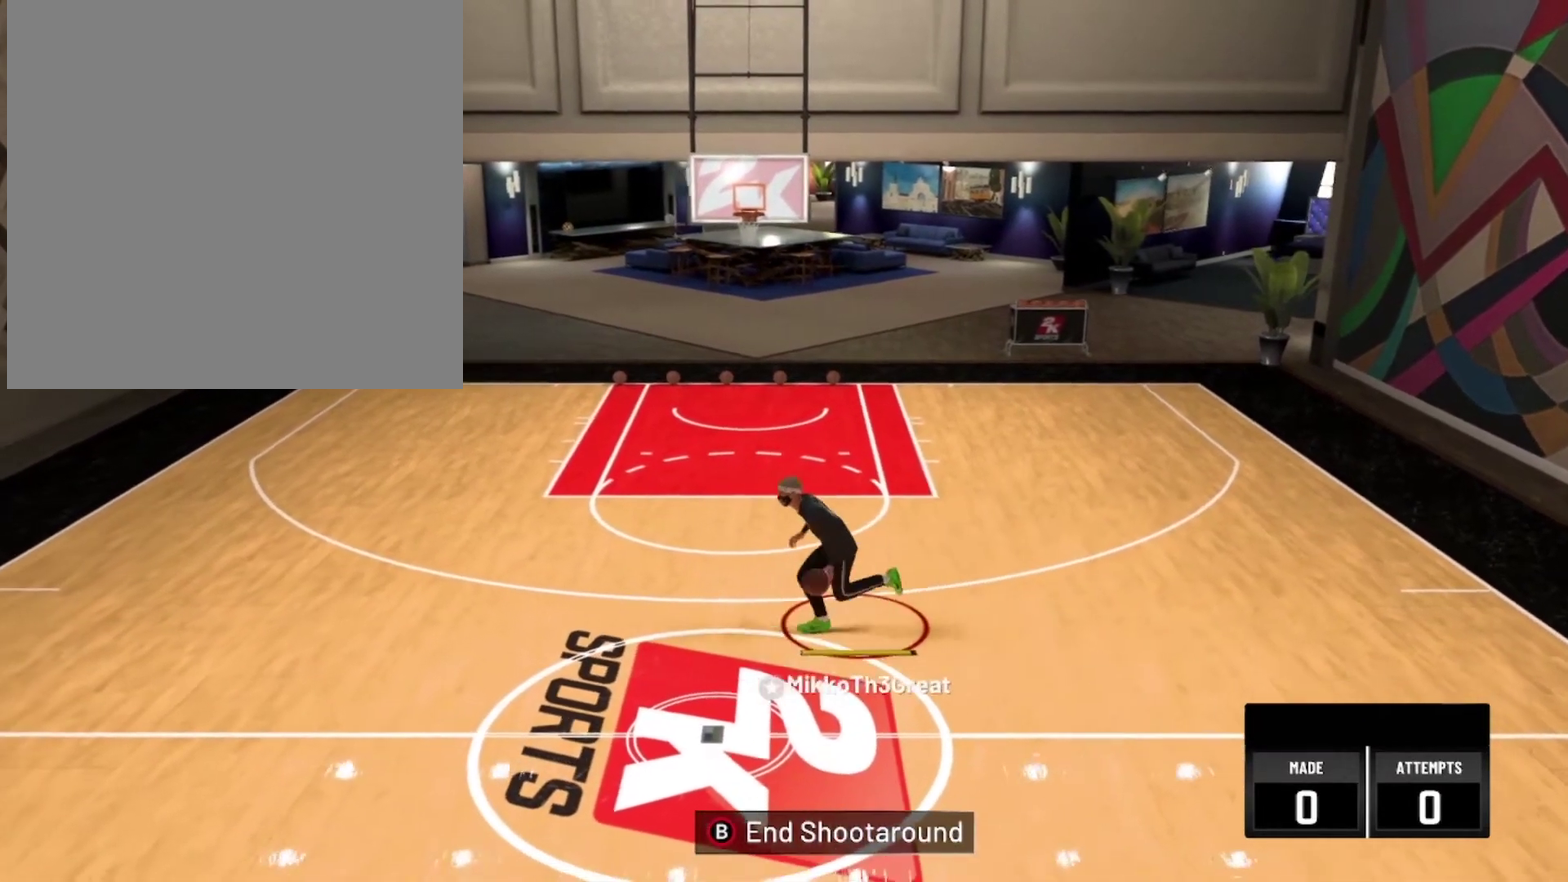
{"dt_ms": 700, "buttons": [], "left_stick": "center", "right_stick": "center", "events": [[200, "right_stick", "up"], [250, "right_stick", "center"], [334, "left_stick", "down"], [400, "left_stick", "down-left"], [684, "left_stick", "center"]]}
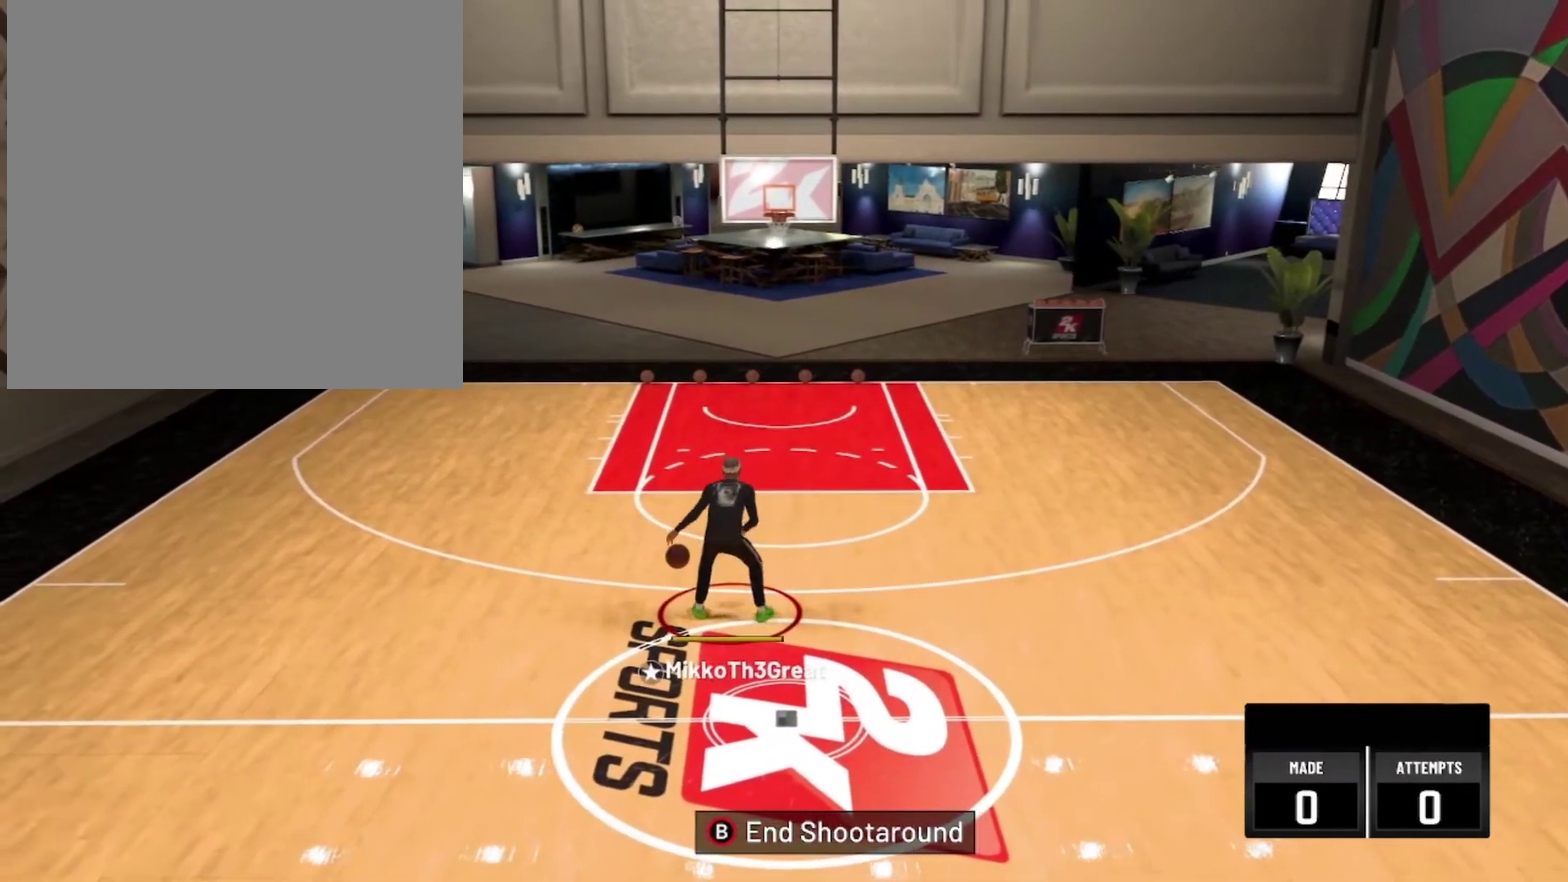
{"dt_ms": 300, "buttons": ["R2"], "left_stick": "up-left", "right_stick": "center", "events": [[150, "R2", "down"], [150, "left_stick", "up-left"]]}
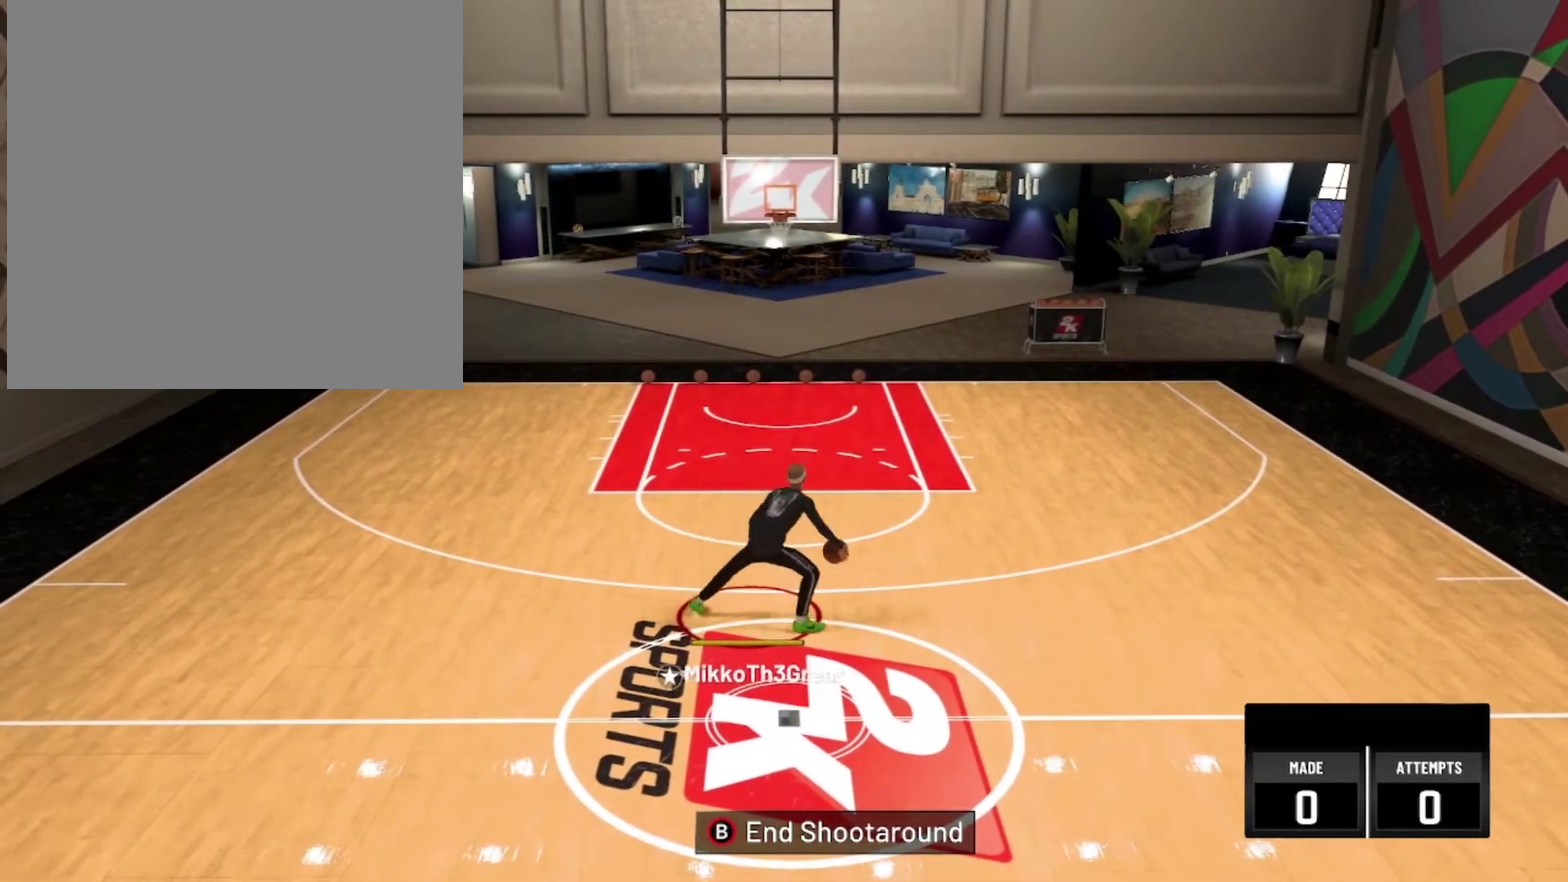
{"dt_ms": 700, "buttons": [], "left_stick": "center", "right_stick": "center", "events": [[500, "R2", "up"], [517, "left_stick", "center"]]}
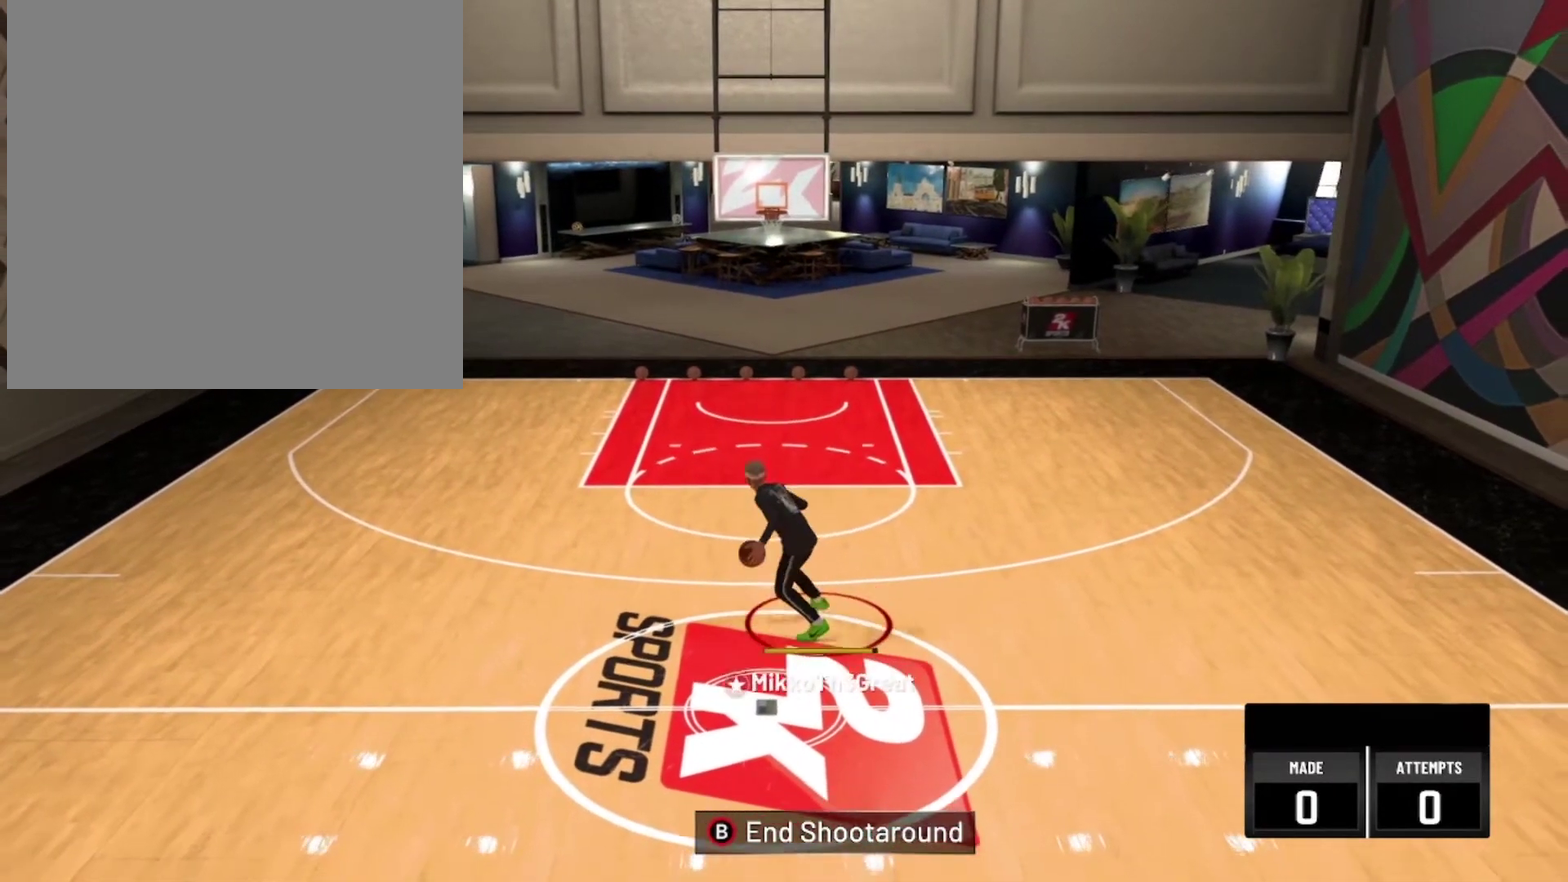
{"dt_ms": 300, "buttons": ["R2"], "left_stick": "center", "right_stick": "center", "events": [[167, "R2", "down"], [167, "right_stick", "up-right"], [217, "right_stick", "center"]]}
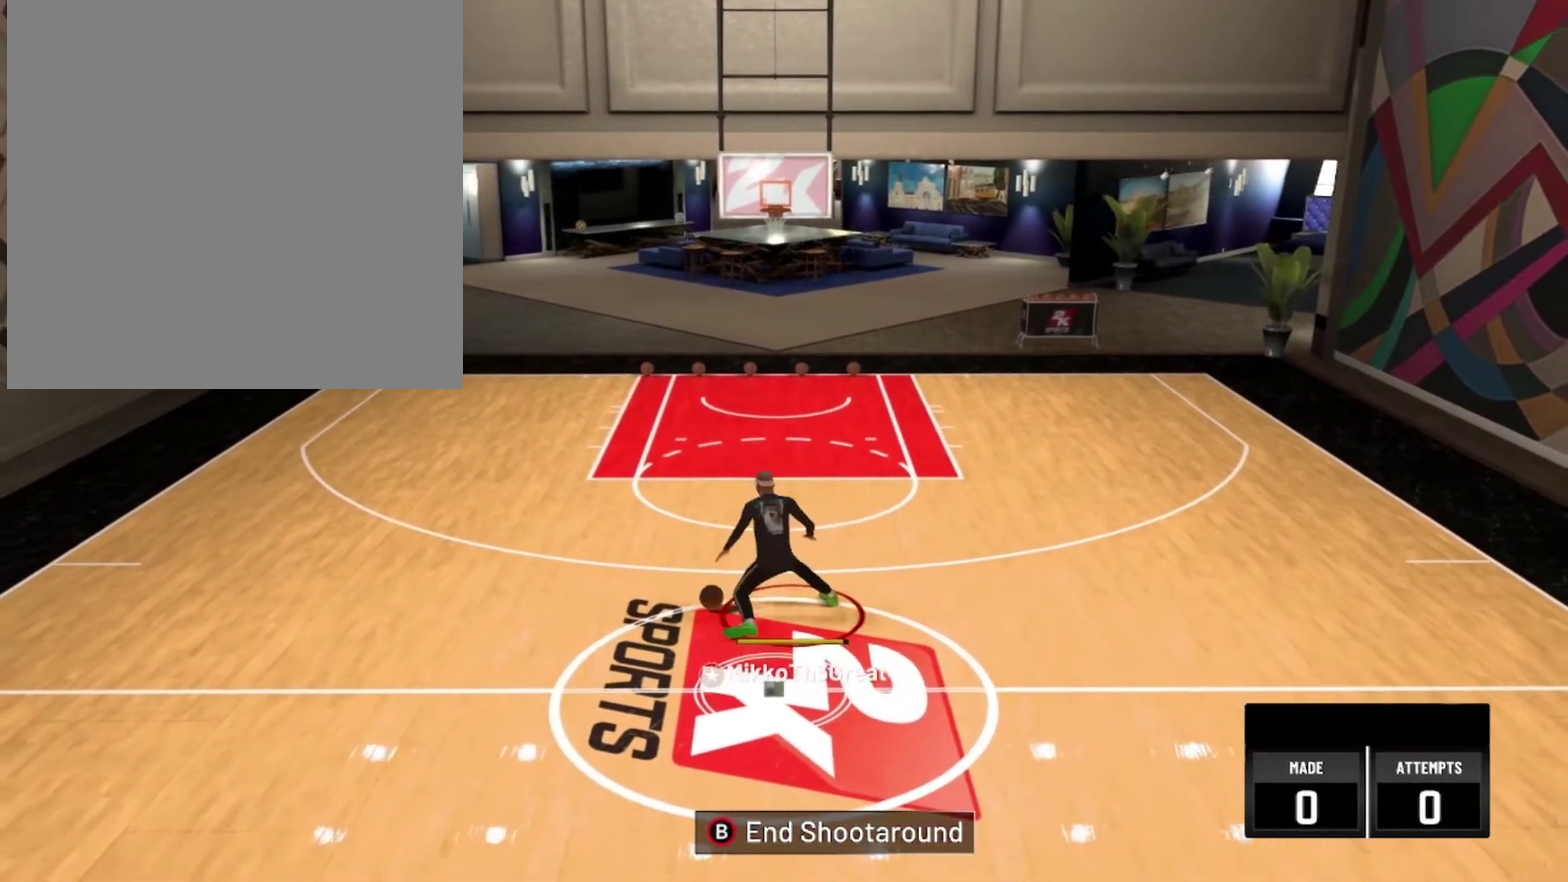
{"dt_ms": 400, "buttons": [], "left_stick": "center", "right_stick": "center", "events": [[117, "R2", "up"], [300, "right_stick", "up"], [367, "right_stick", "center"]]}